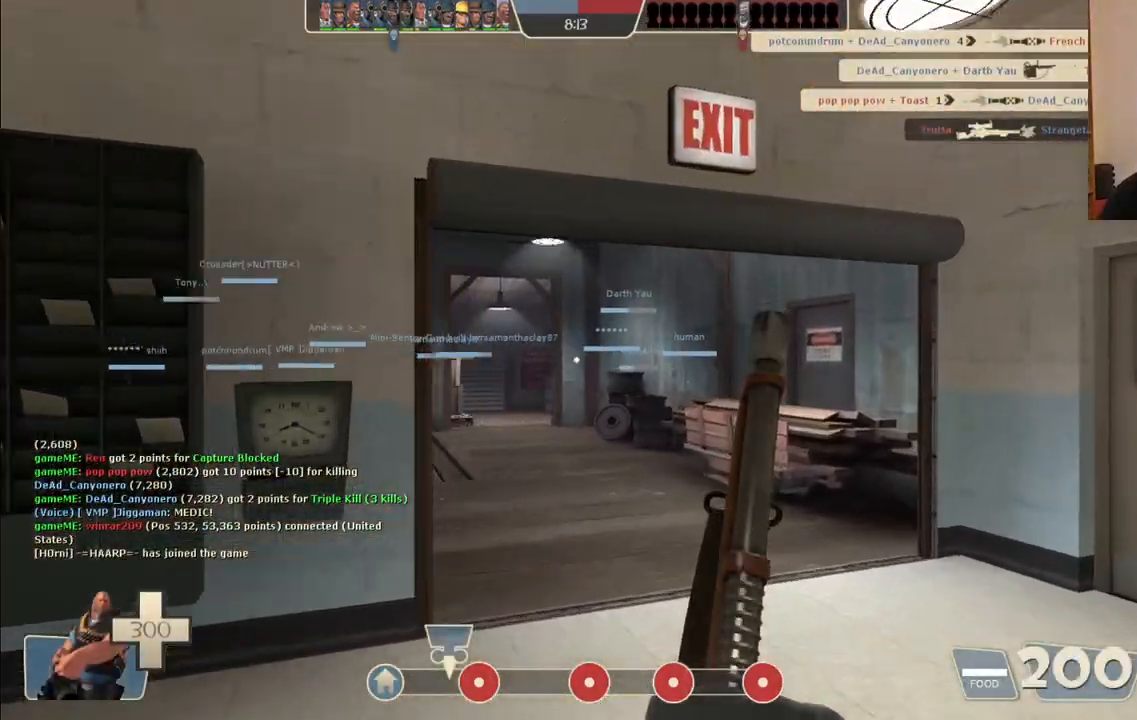
Gameplay with a controller (PlayStation layout); each line is a JSON object with the inputs held at the frame after it. "events" lists button and stick changes between this image and that frame as [ms after this image, input, new state], when the widget could be followed in between.
{"buttons": [], "left_stick": "up", "right_stick": "center", "events": []}
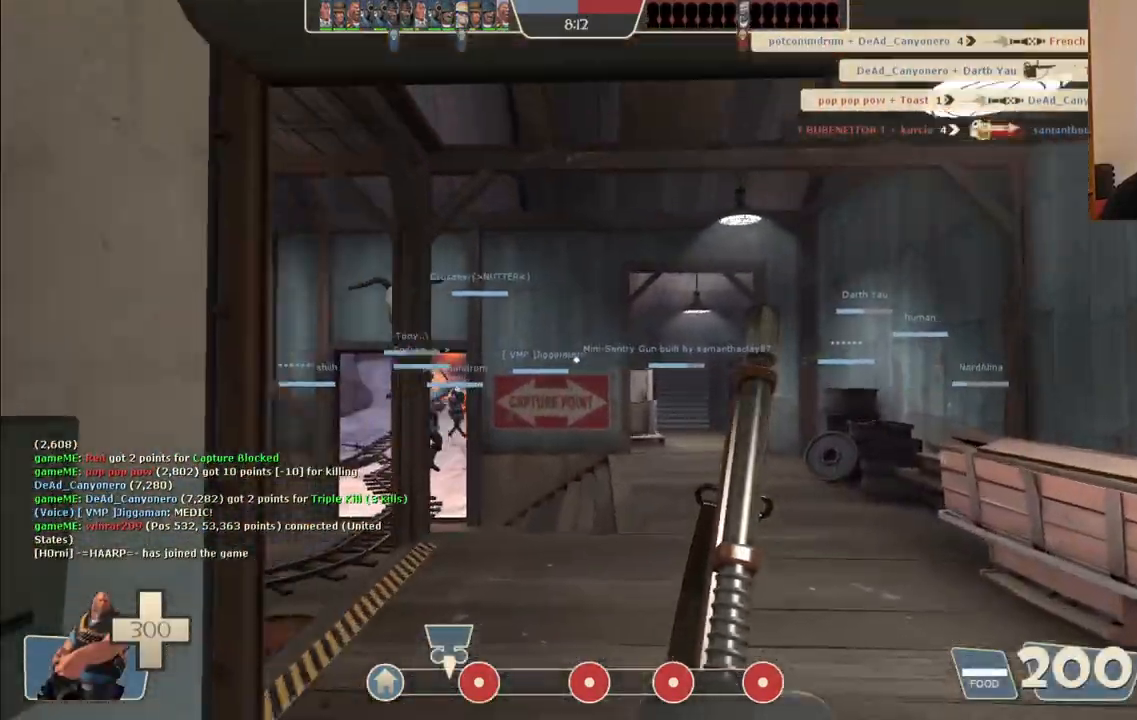
{"buttons": [], "left_stick": "up", "right_stick": "center", "events": []}
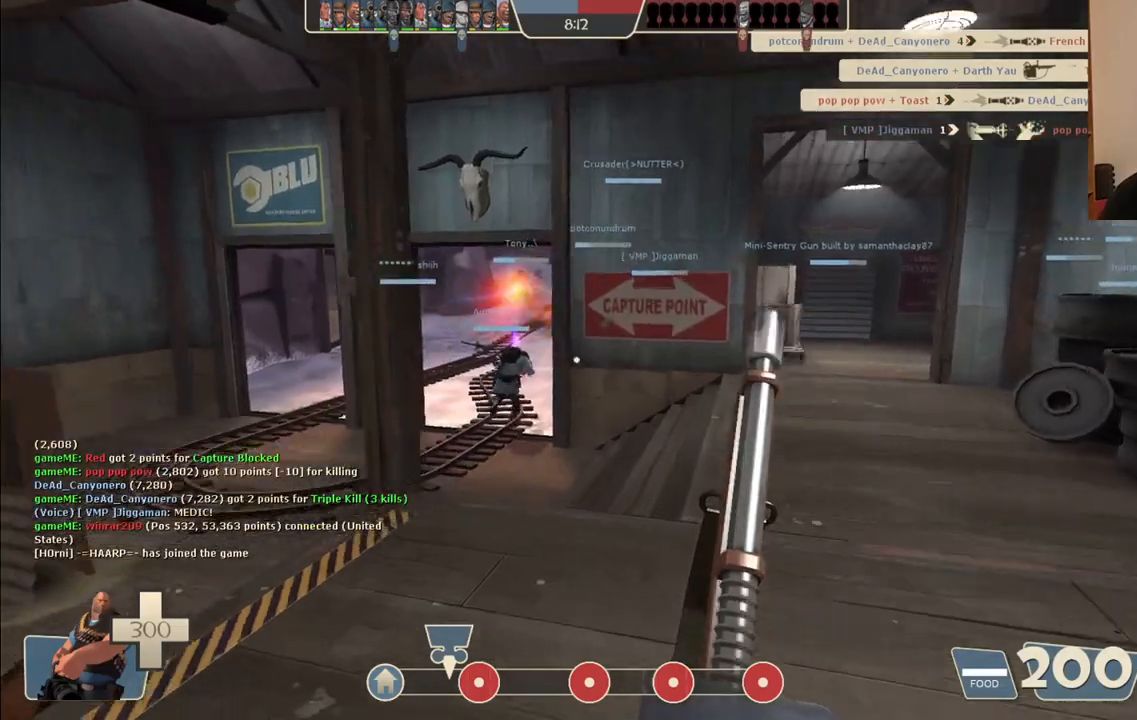
{"buttons": [], "left_stick": "up", "right_stick": "center", "events": []}
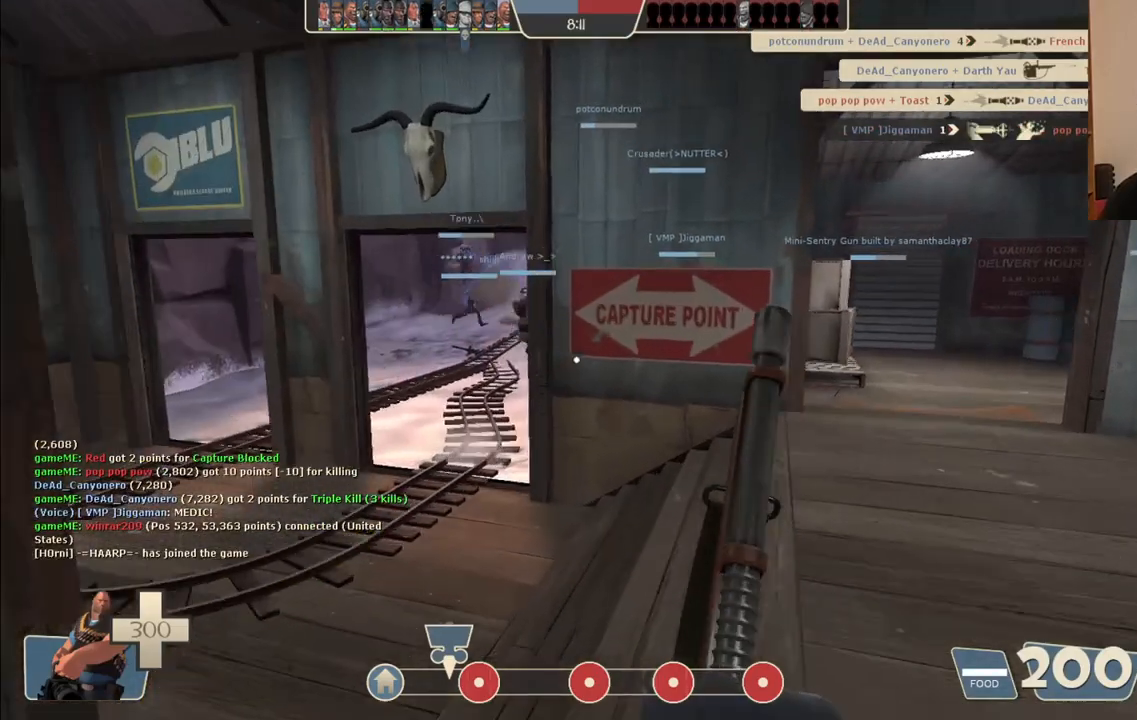
{"buttons": [], "left_stick": "up", "right_stick": "center", "events": []}
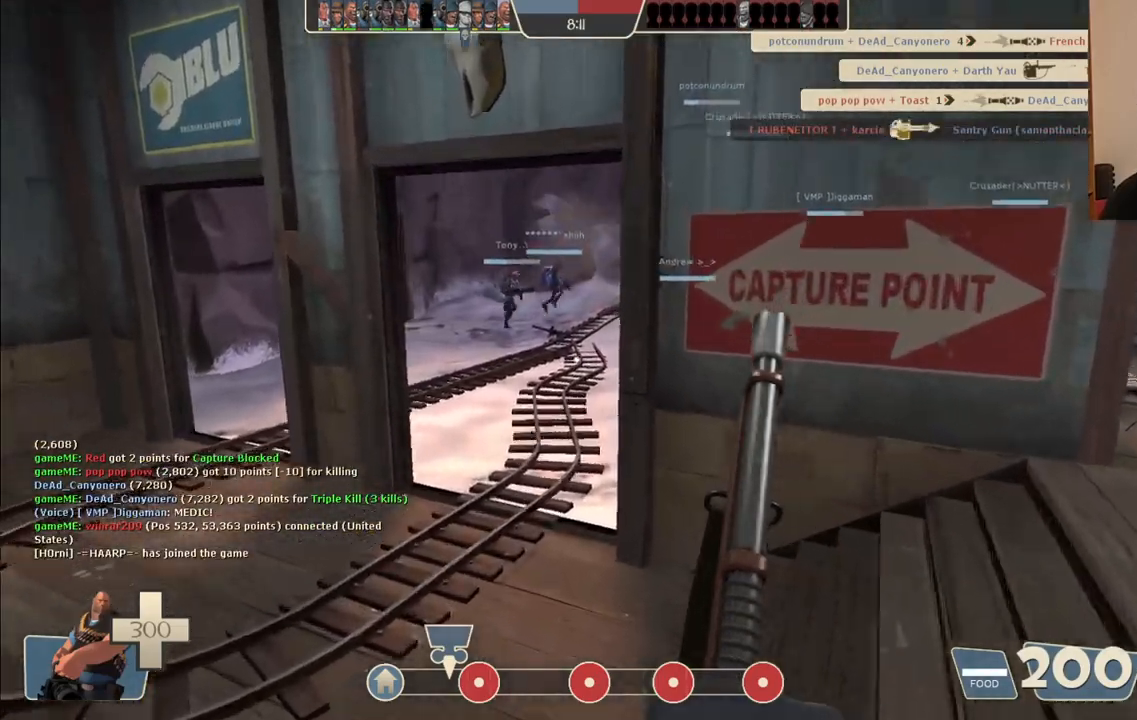
{"buttons": [], "left_stick": "up", "right_stick": "center", "events": []}
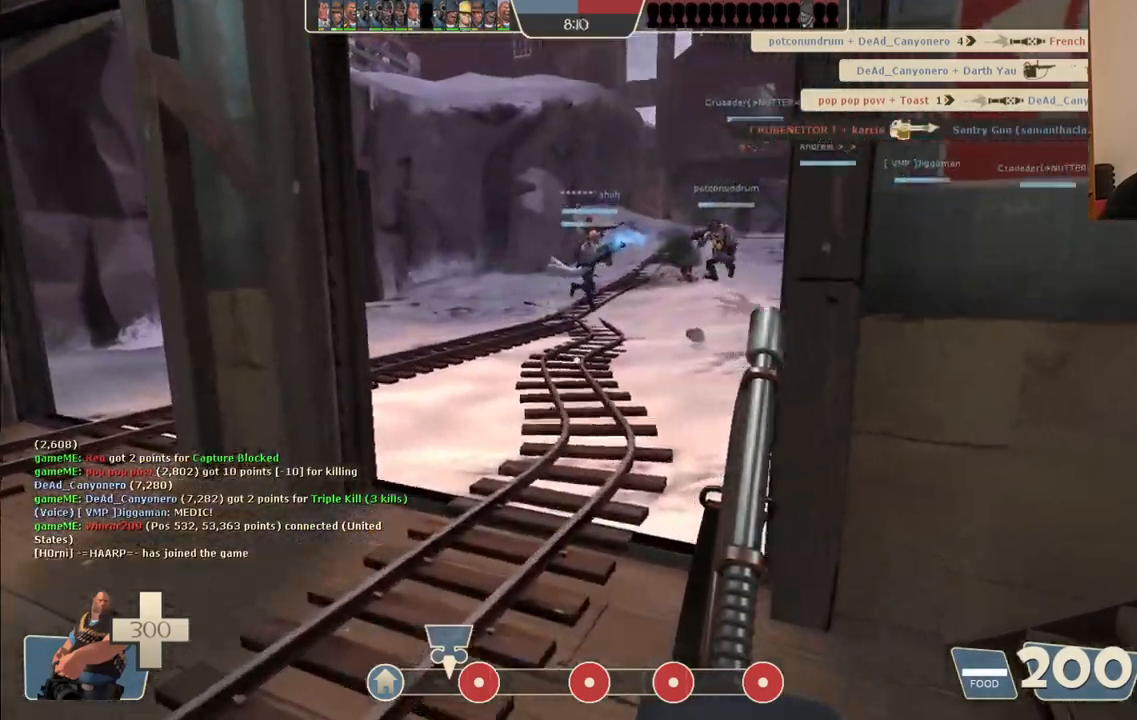
{"buttons": [], "left_stick": "up", "right_stick": "center", "events": []}
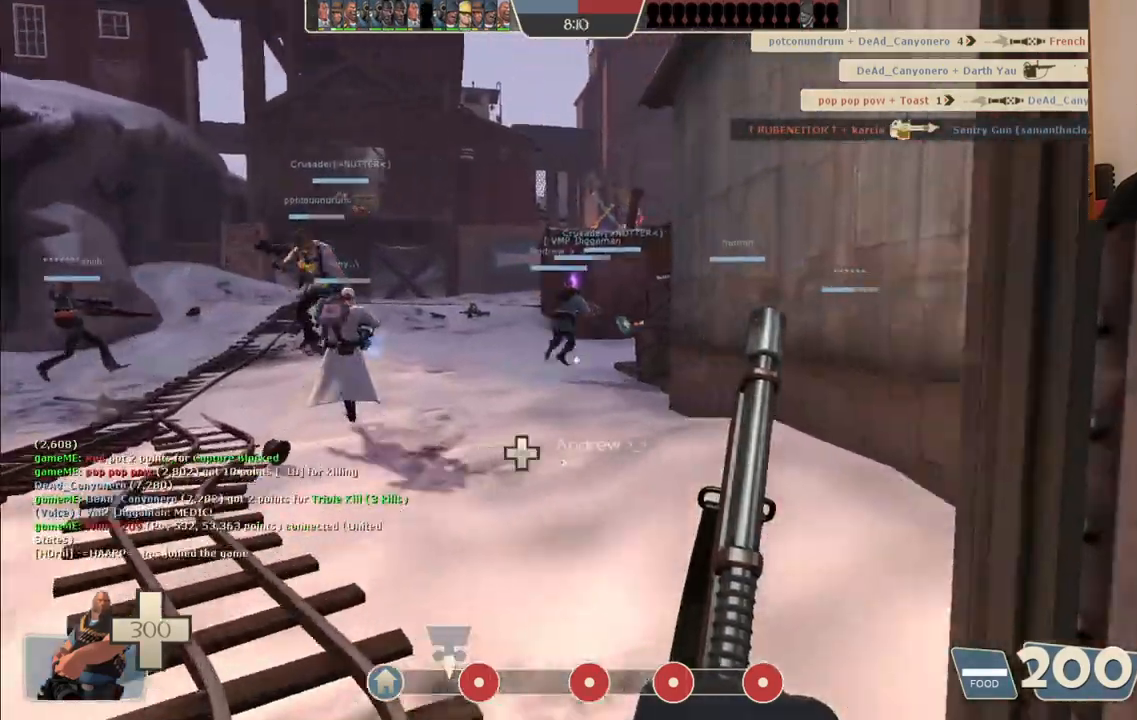
{"buttons": ["CROSS"], "left_stick": "up", "right_stick": "center", "events": [[117, "CROSS", "down"]]}
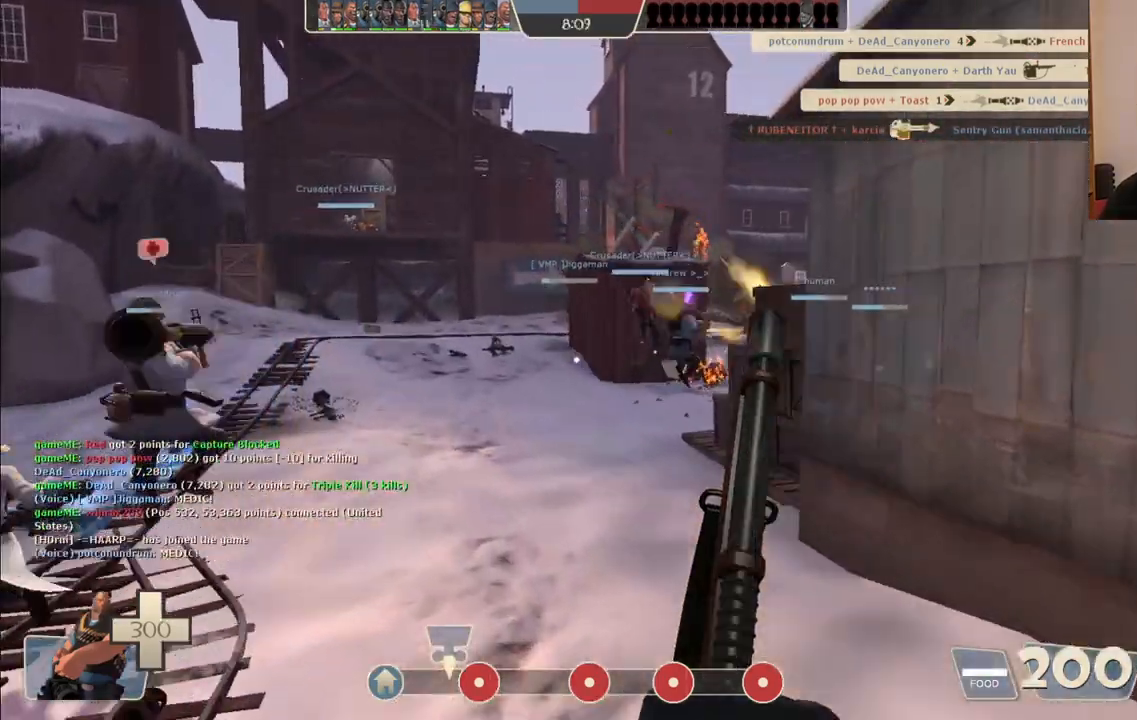
{"buttons": ["CROSS"], "left_stick": "up", "right_stick": "center", "events": []}
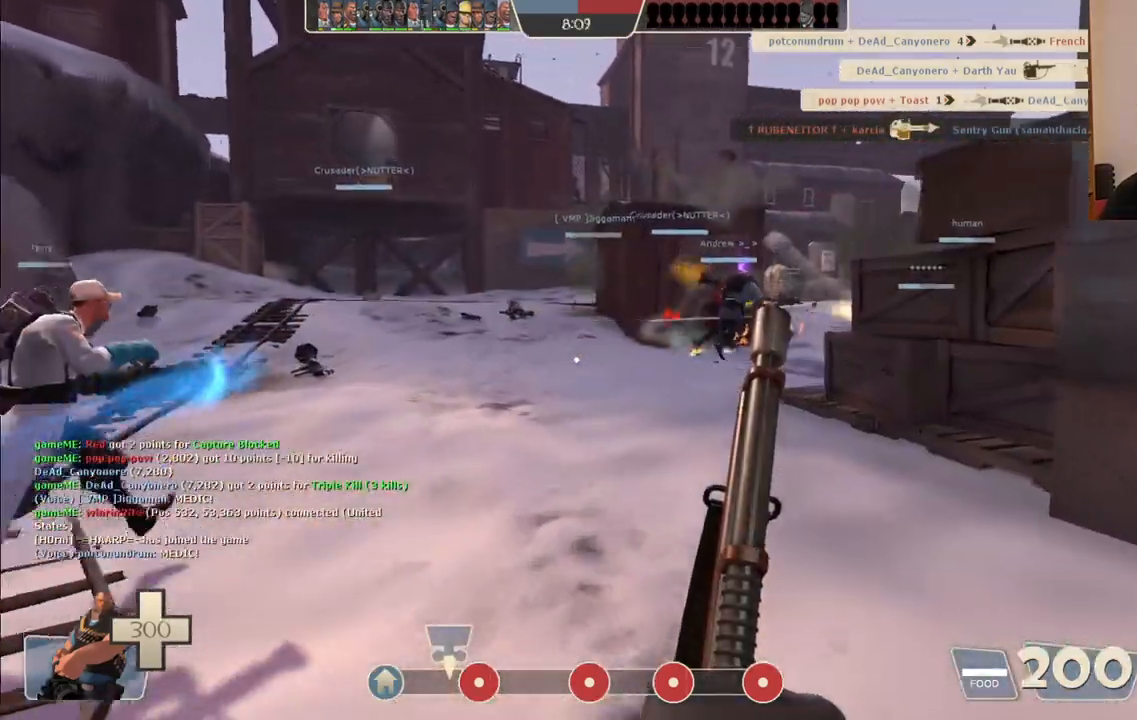
{"buttons": [], "left_stick": "up-left", "right_stick": "center", "events": [[283, "CROSS", "up"], [300, "right_stick", "right"], [417, "right_stick", "center"], [450, "left_stick", "up-left"]]}
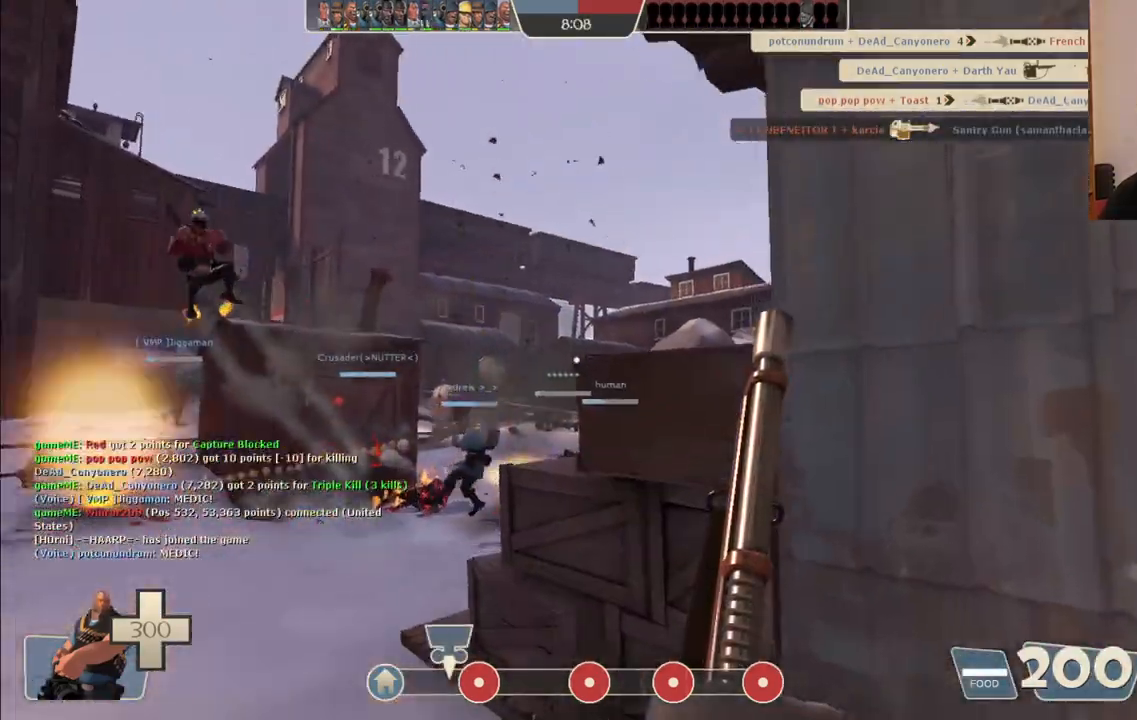
{"buttons": ["L1", "L2"], "left_stick": "up-left", "right_stick": "center", "events": [[367, "L2", "down"], [383, "L1", "down"]]}
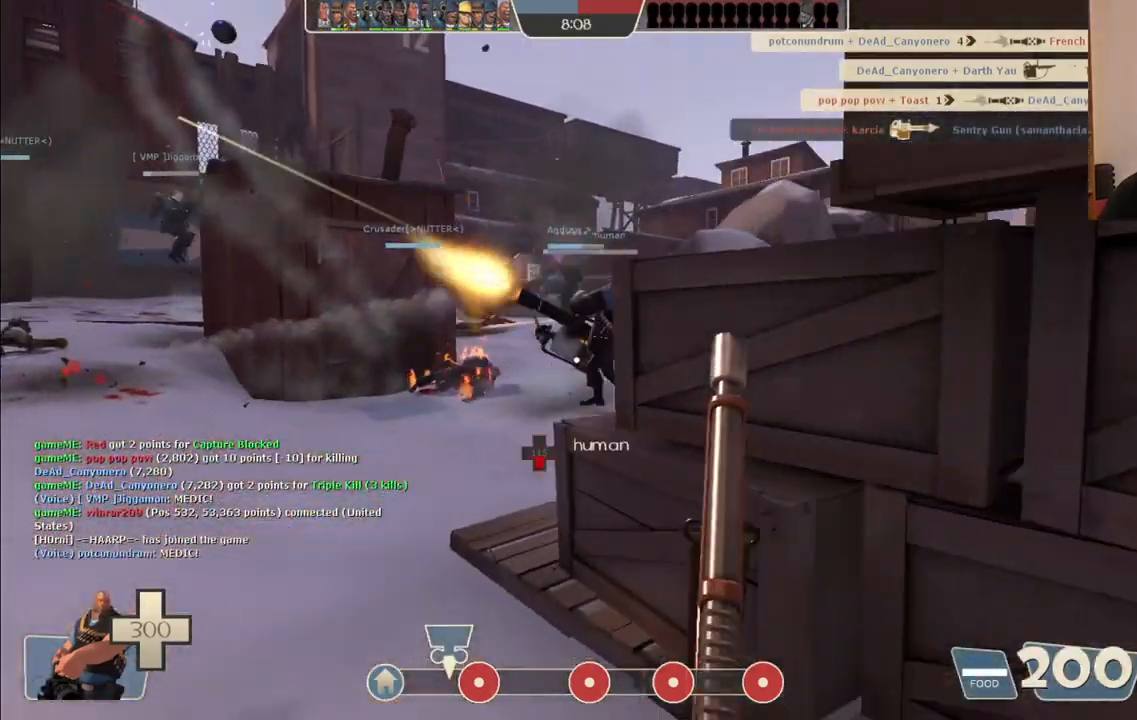
{"buttons": ["L1", "L2"], "left_stick": "up-left", "right_stick": "center", "events": []}
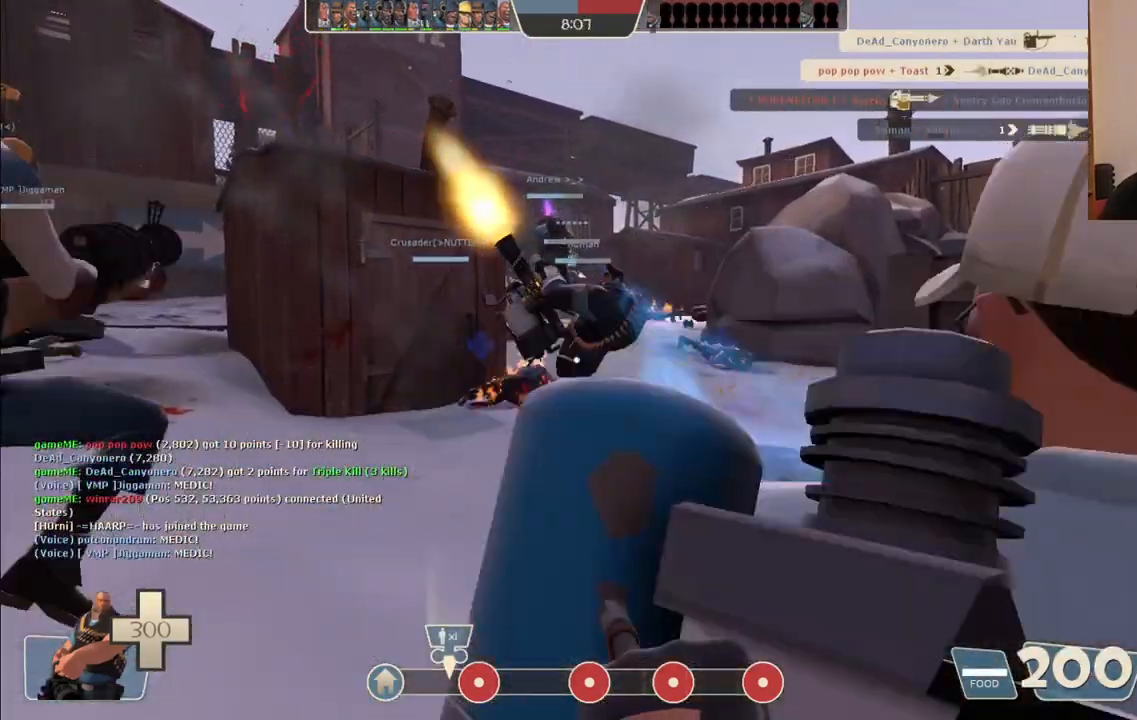
{"buttons": ["L2"], "left_stick": "up", "right_stick": "right", "events": [[33, "left_stick", "up"], [300, "L1", "up"], [483, "right_stick", "right"]]}
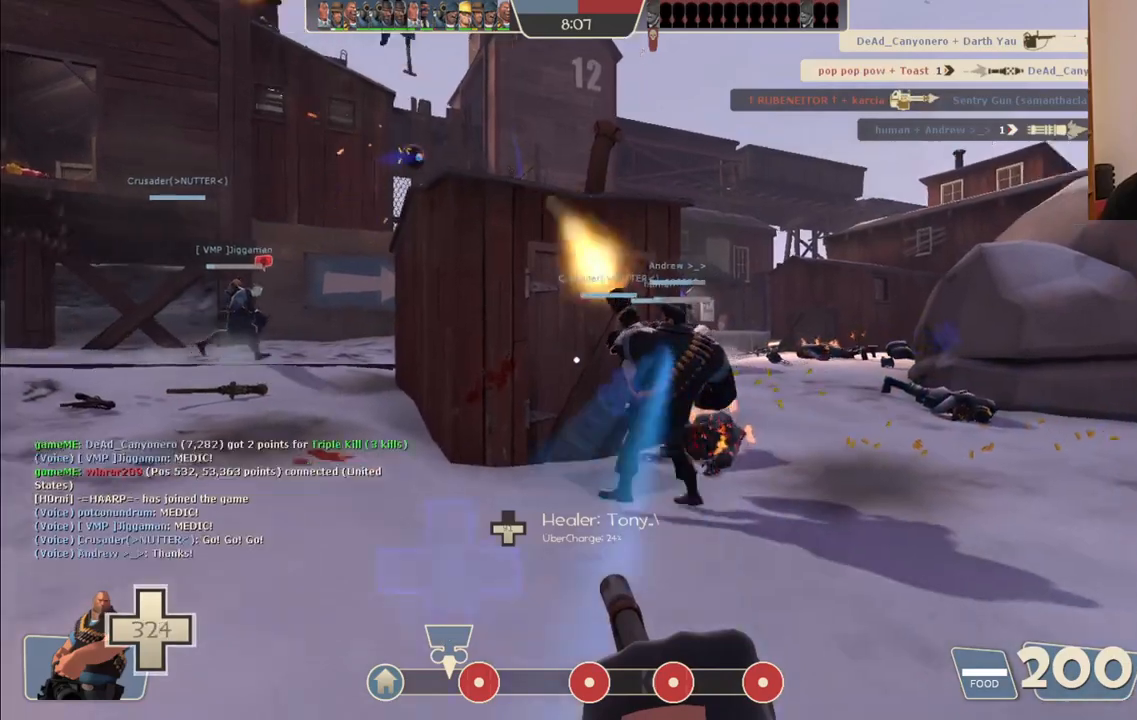
{"buttons": ["L2", "R2"], "left_stick": "up", "right_stick": "center", "events": [[100, "right_stick", "center"], [450, "R2", "down"]]}
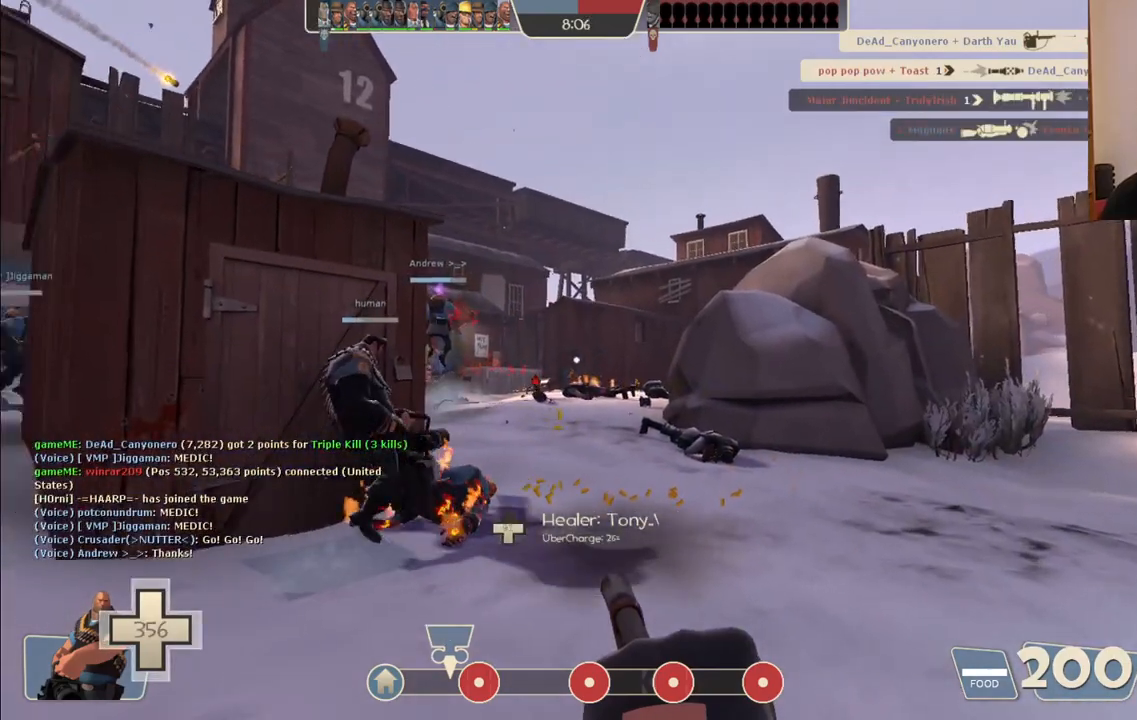
{"buttons": ["L2"], "left_stick": "up-right", "right_stick": "center", "events": [[367, "R2", "up"], [483, "left_stick", "up-right"]]}
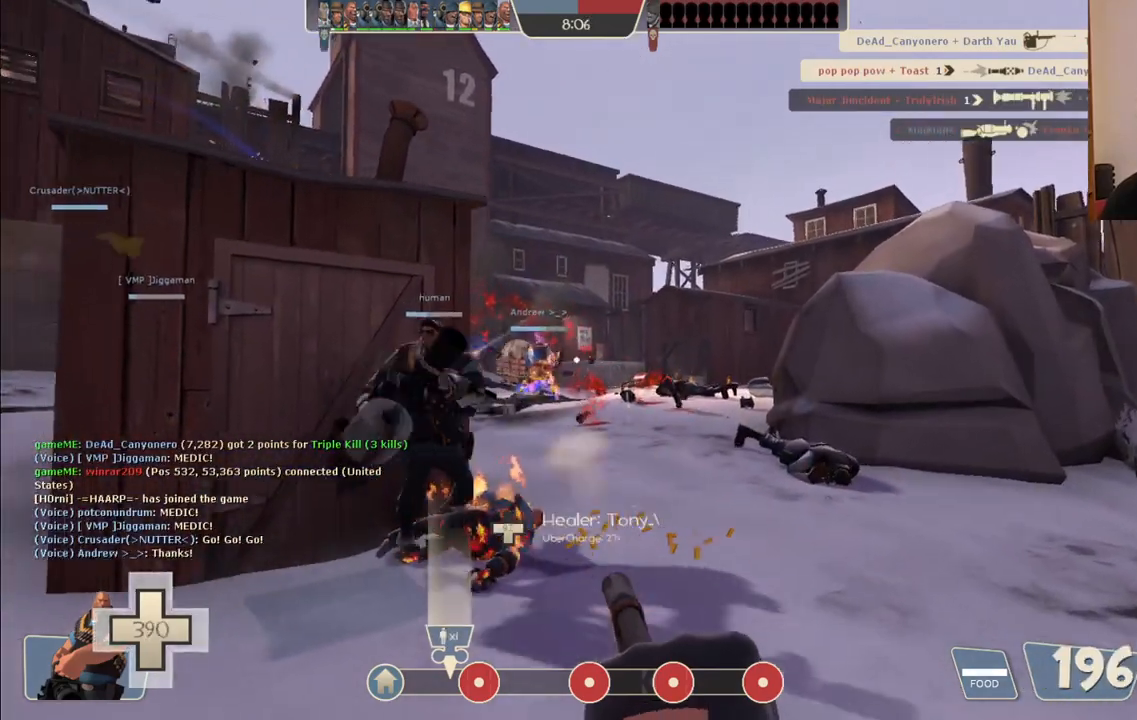
{"buttons": ["L2", "R2"], "left_stick": "up-right", "right_stick": "center", "events": [[83, "R2", "down"]]}
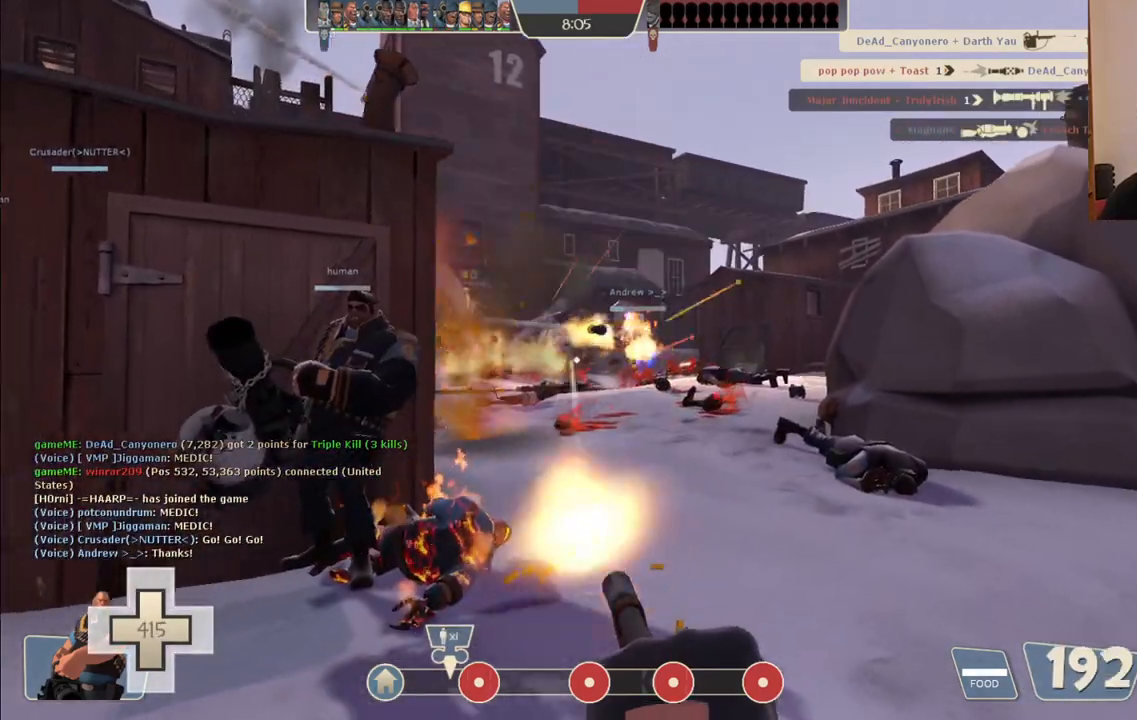
{"buttons": ["L2", "R2"], "left_stick": "up-right", "right_stick": "center", "events": []}
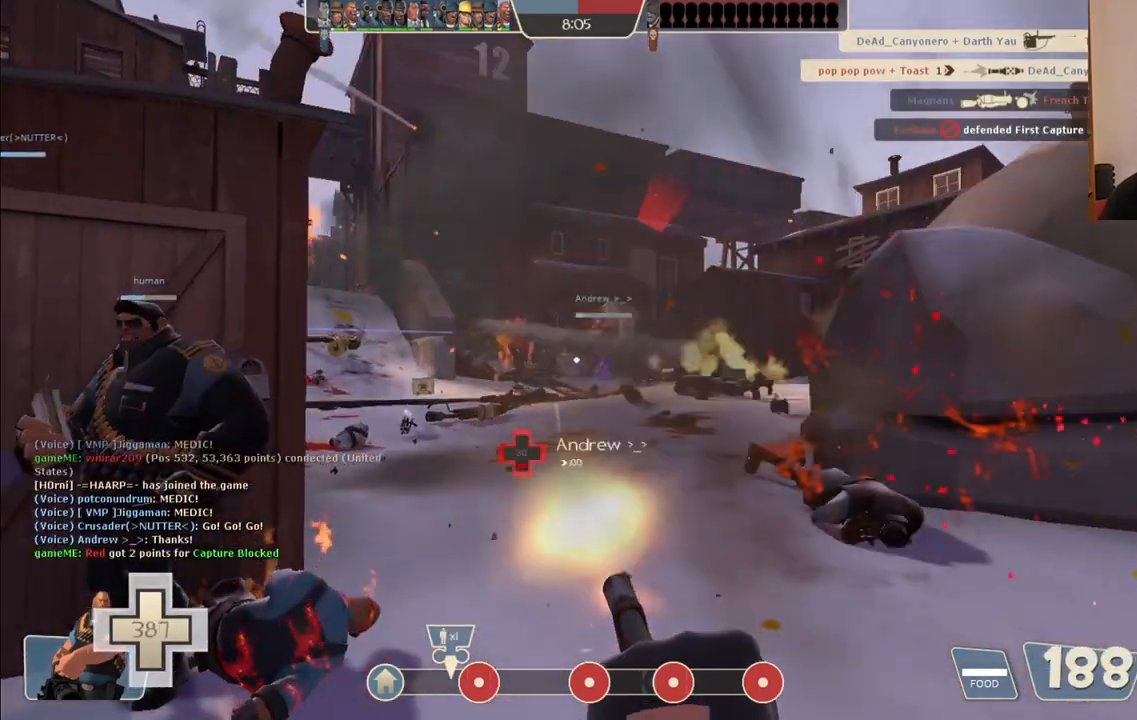
{"buttons": ["L2", "R2"], "left_stick": "up-right", "right_stick": "center", "events": []}
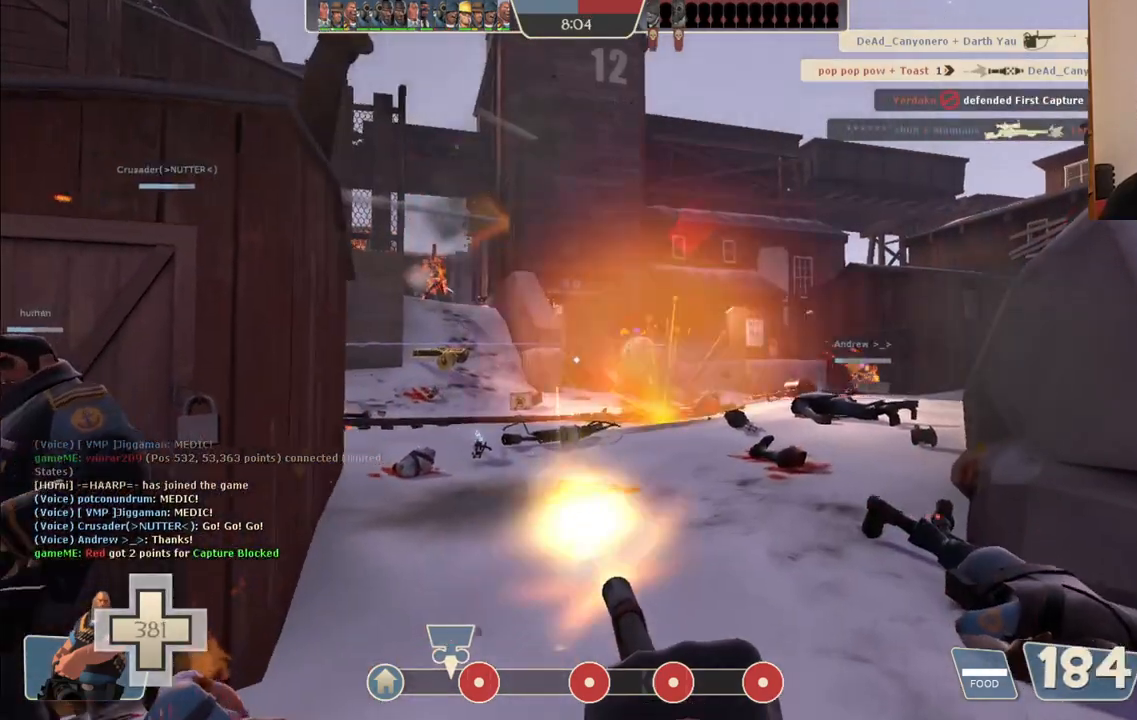
{"buttons": ["L2", "R2"], "left_stick": "up-right", "right_stick": "center", "events": []}
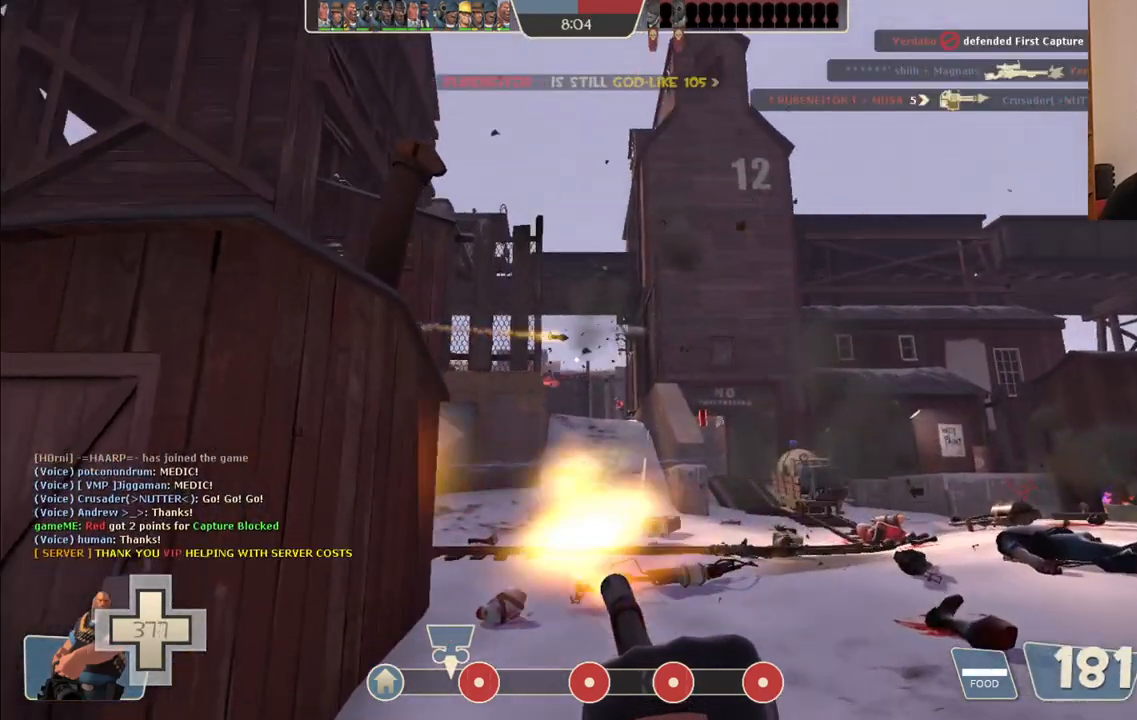
{"buttons": ["L2", "R2"], "left_stick": "up-right", "right_stick": "center", "events": []}
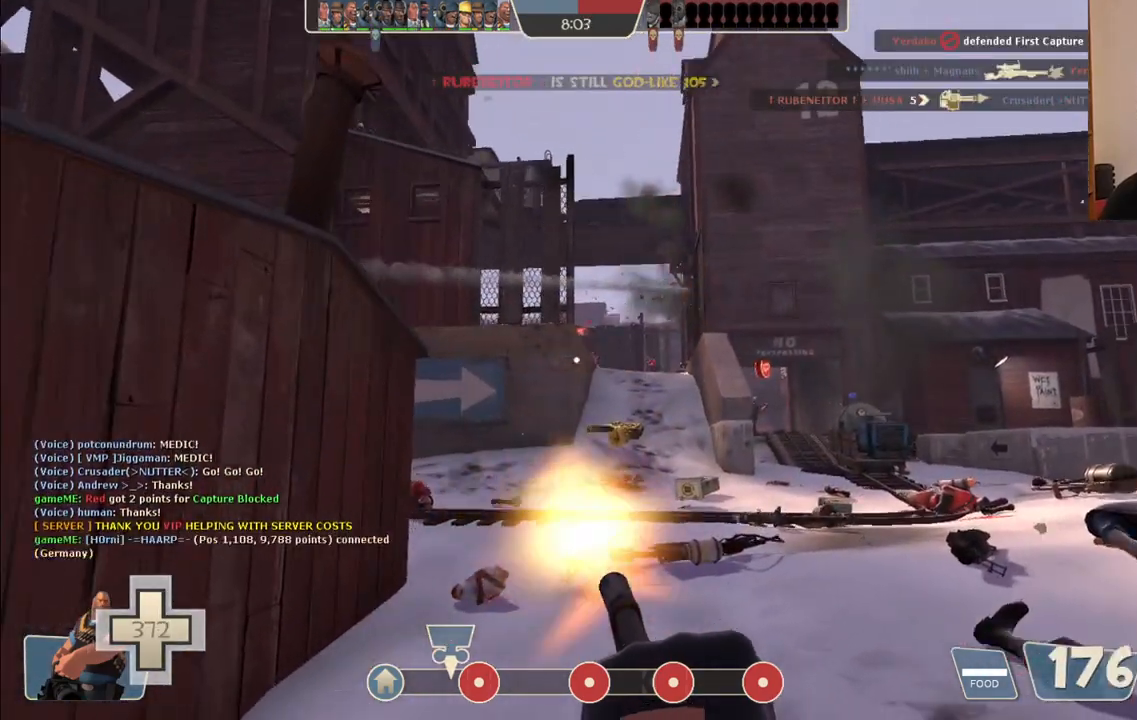
{"buttons": ["L2", "R2"], "left_stick": "up-right", "right_stick": "center", "events": []}
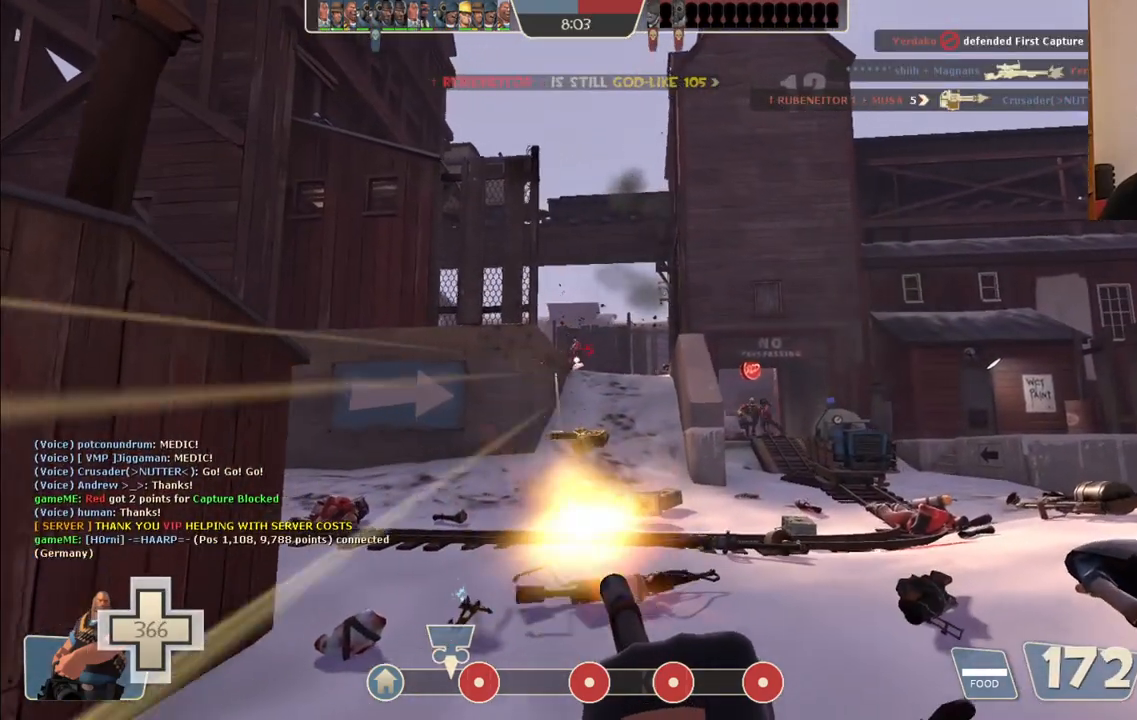
{"buttons": ["L2", "R2"], "left_stick": "up-right", "right_stick": "center", "events": []}
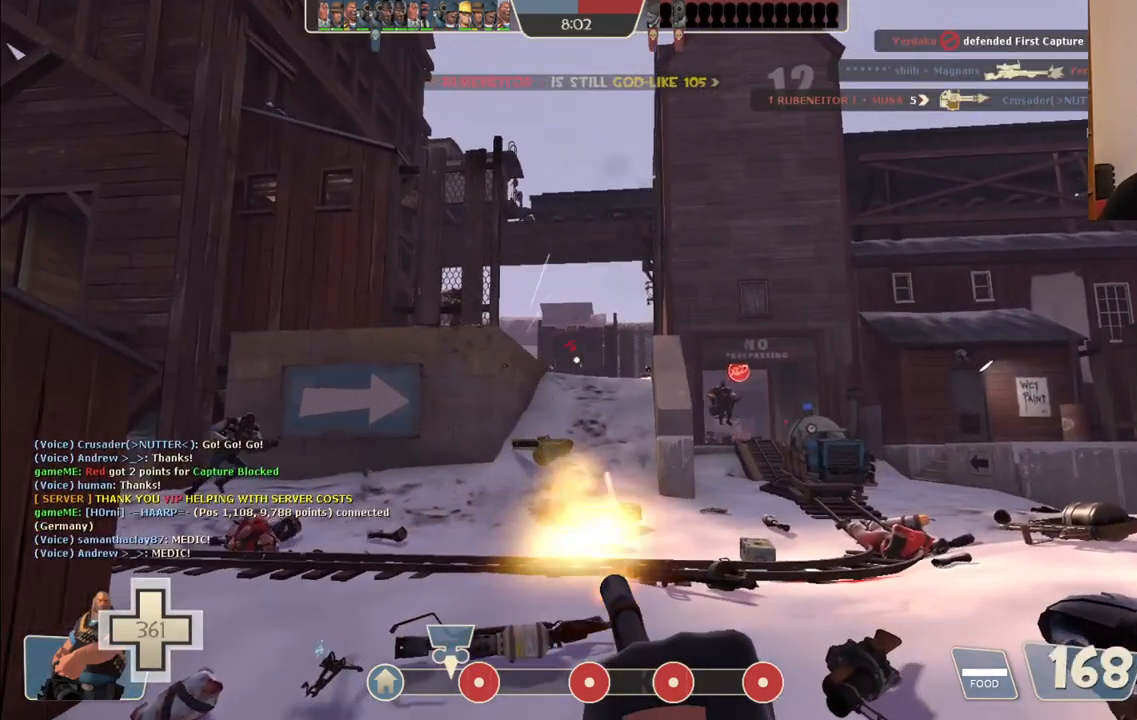
{"buttons": ["L2", "R2"], "left_stick": "up-right", "right_stick": "center", "events": [[283, "right_stick", "right"], [367, "right_stick", "center"]]}
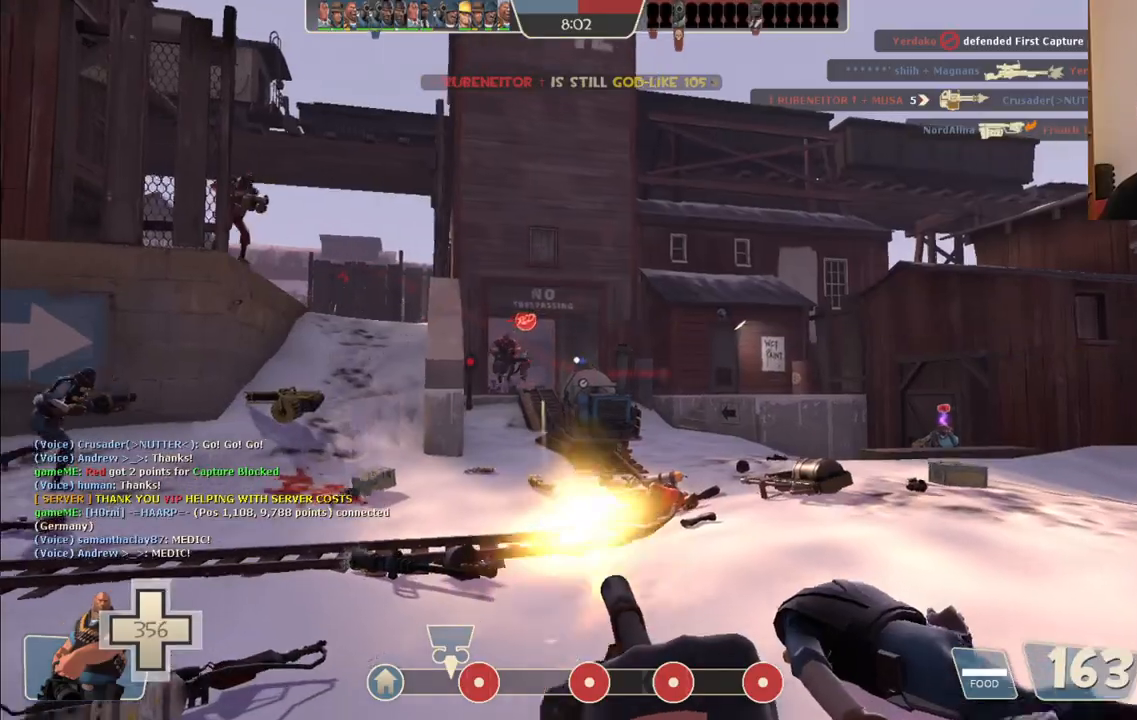
{"buttons": ["L2", "R2"], "left_stick": "up-right", "right_stick": "center", "events": []}
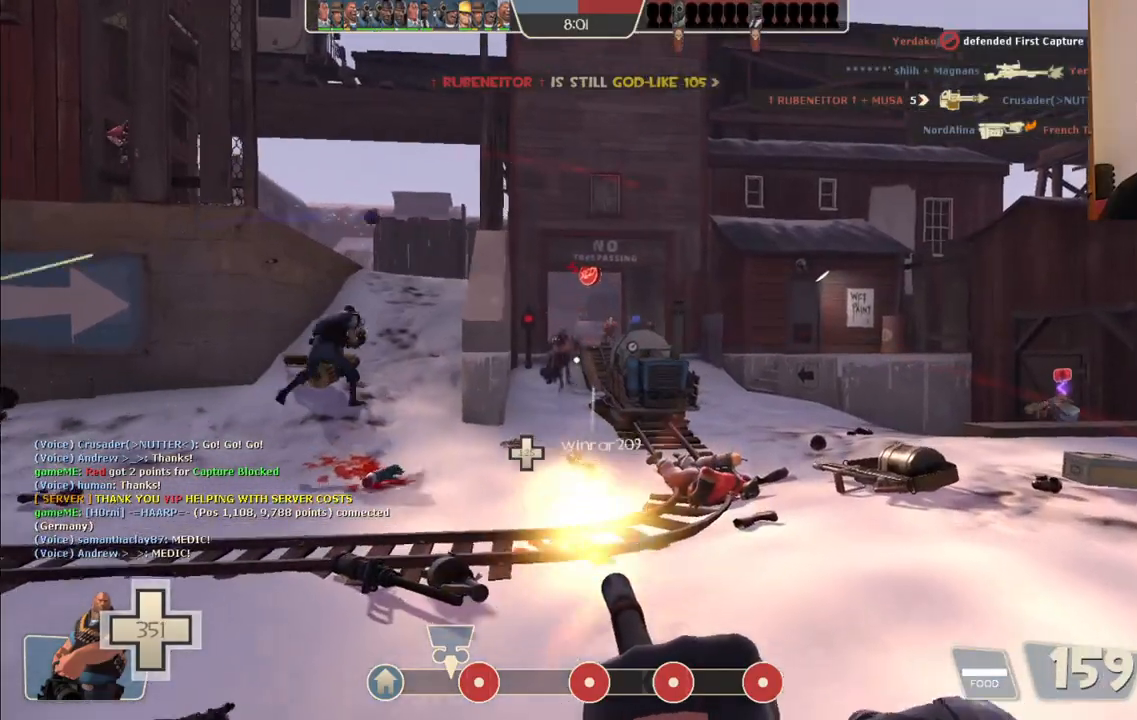
{"buttons": ["L2", "R2"], "left_stick": "up-left", "right_stick": "center", "events": [[233, "left_stick", "up-left"]]}
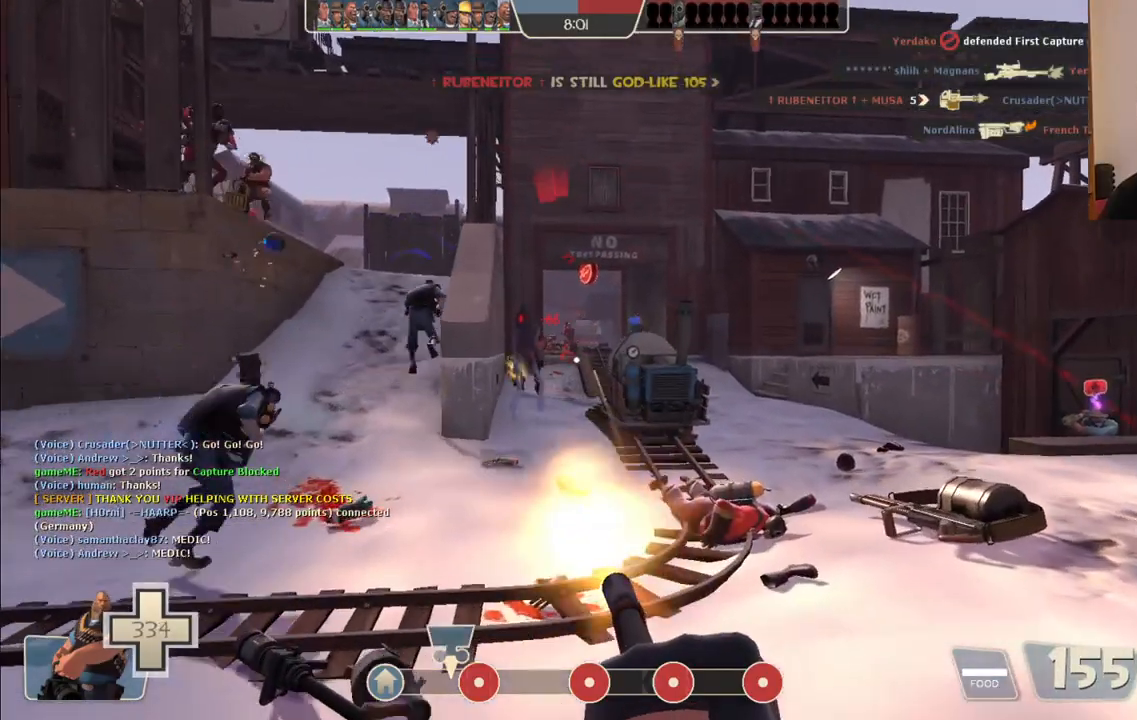
{"buttons": ["L2", "R2"], "left_stick": "up-left", "right_stick": "center", "events": []}
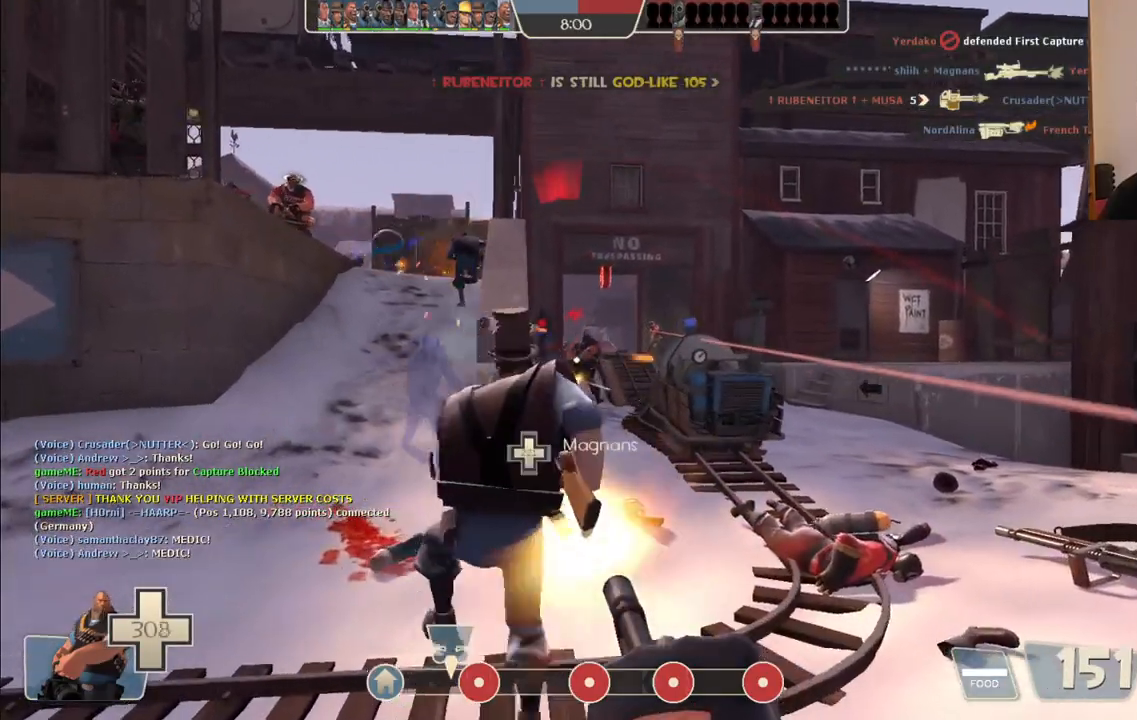
{"buttons": ["L2", "R2"], "left_stick": "up-right", "right_stick": "center", "events": [[17, "left_stick", "up"], [300, "left_stick", "up-right"]]}
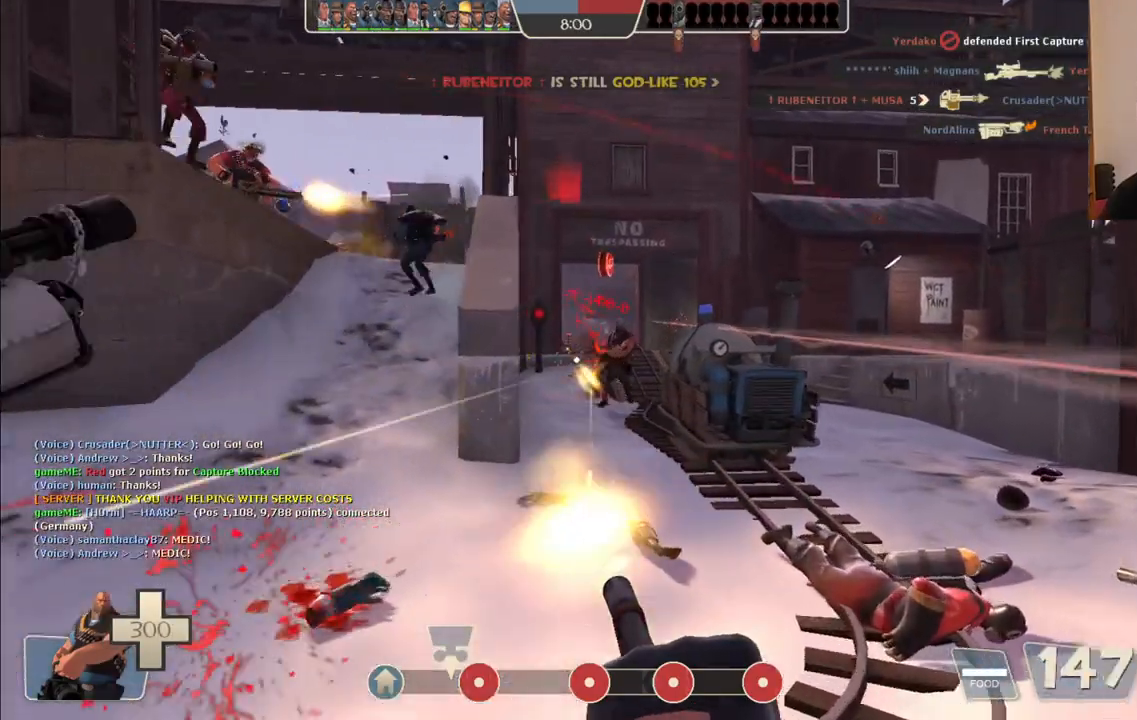
{"buttons": ["L2", "R2"], "left_stick": "up-left", "right_stick": "center", "events": [[367, "left_stick", "up-left"]]}
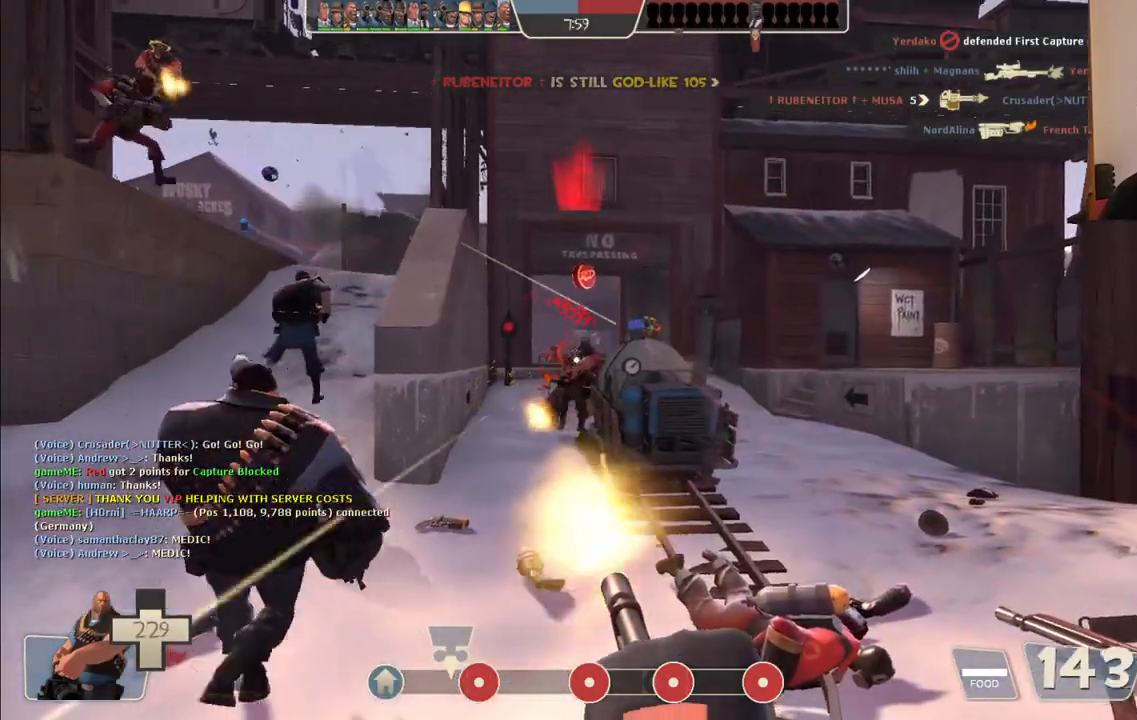
{"buttons": ["L2", "R2"], "left_stick": "up-right", "right_stick": "center", "events": [[167, "left_stick", "up-right"]]}
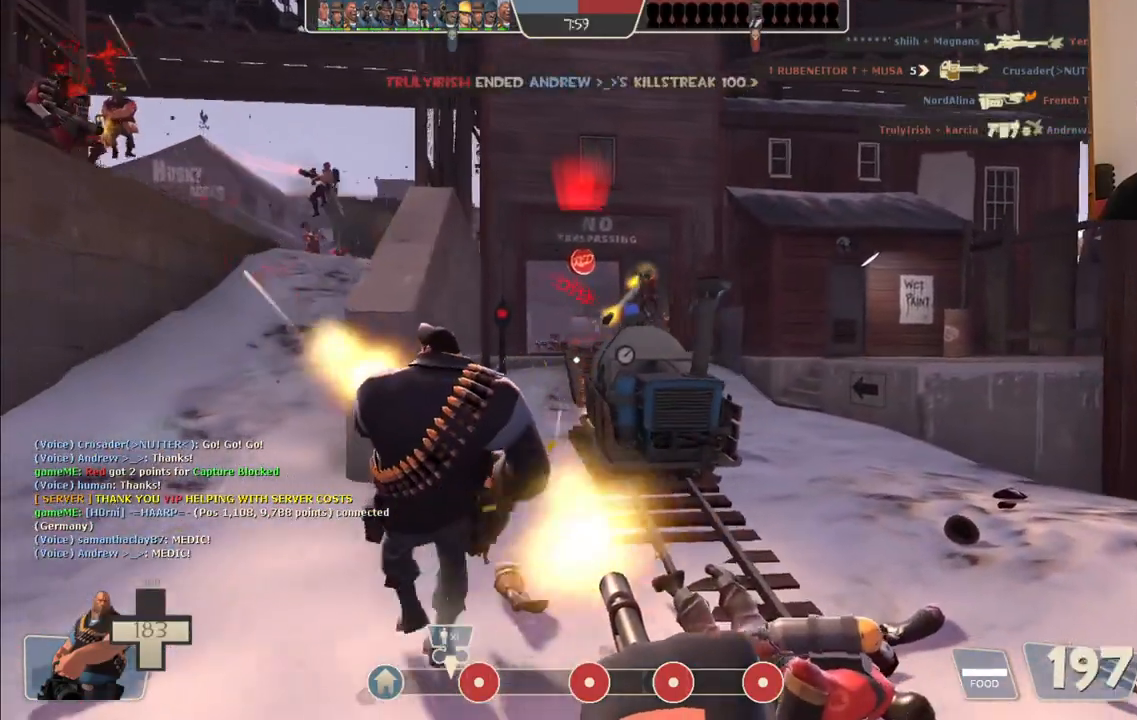
{"buttons": ["L2", "R2"], "left_stick": "up-right", "right_stick": "center", "events": []}
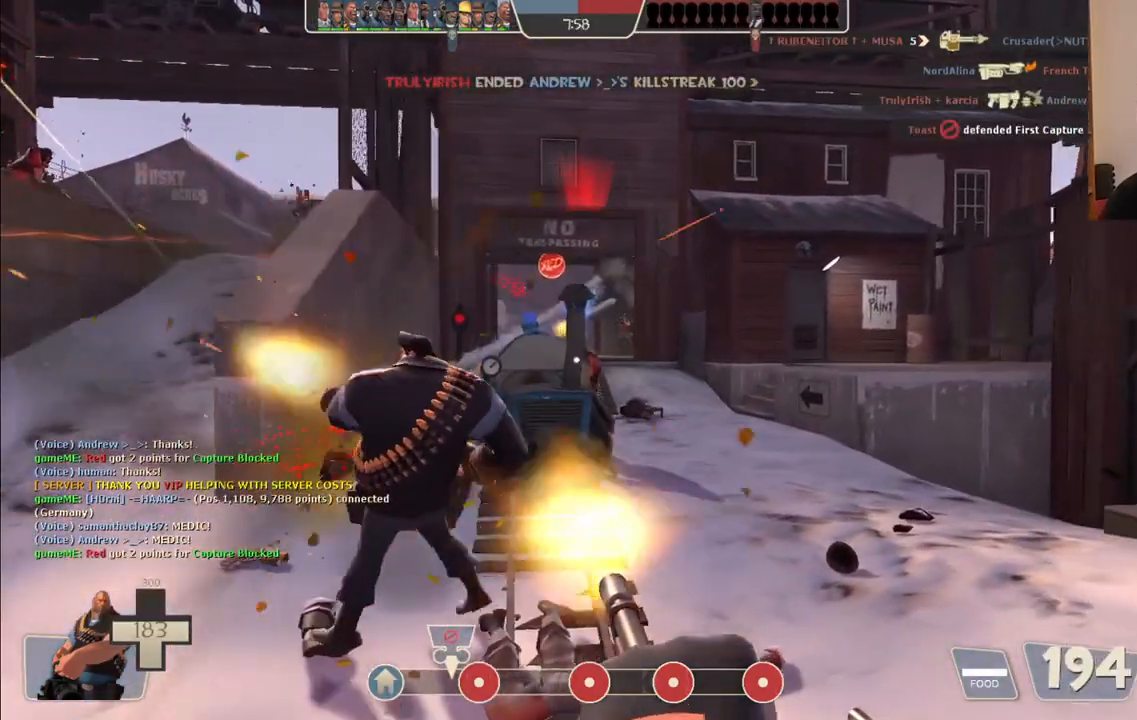
{"buttons": ["L2", "R2"], "left_stick": "up-left", "right_stick": "center", "events": [[433, "left_stick", "up-left"]]}